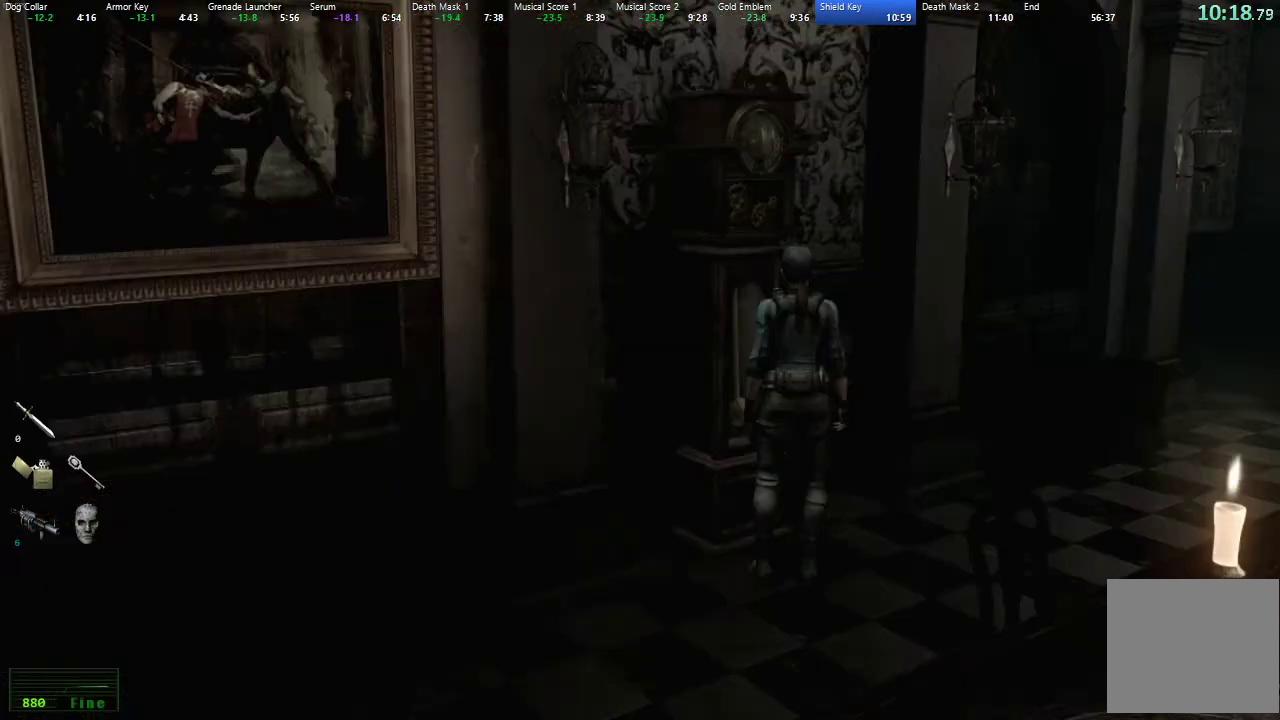
Gameplay with a controller (Xbox layout); each line is a JSON object with the inputs held at the frame after it. "events" lists button and stick changes between this image and that frame as [ms after this image, input, new state], when the widget could be followed in between. Not read: L2 R2 SELECT START.
{"buttons": [], "left_stick": "center", "right_stick": "center", "events": [[83, "A", "down"], [167, "A", "up"], [233, "A", "down"], [283, "A", "up"], [350, "A", "down"], [433, "A", "up"]]}
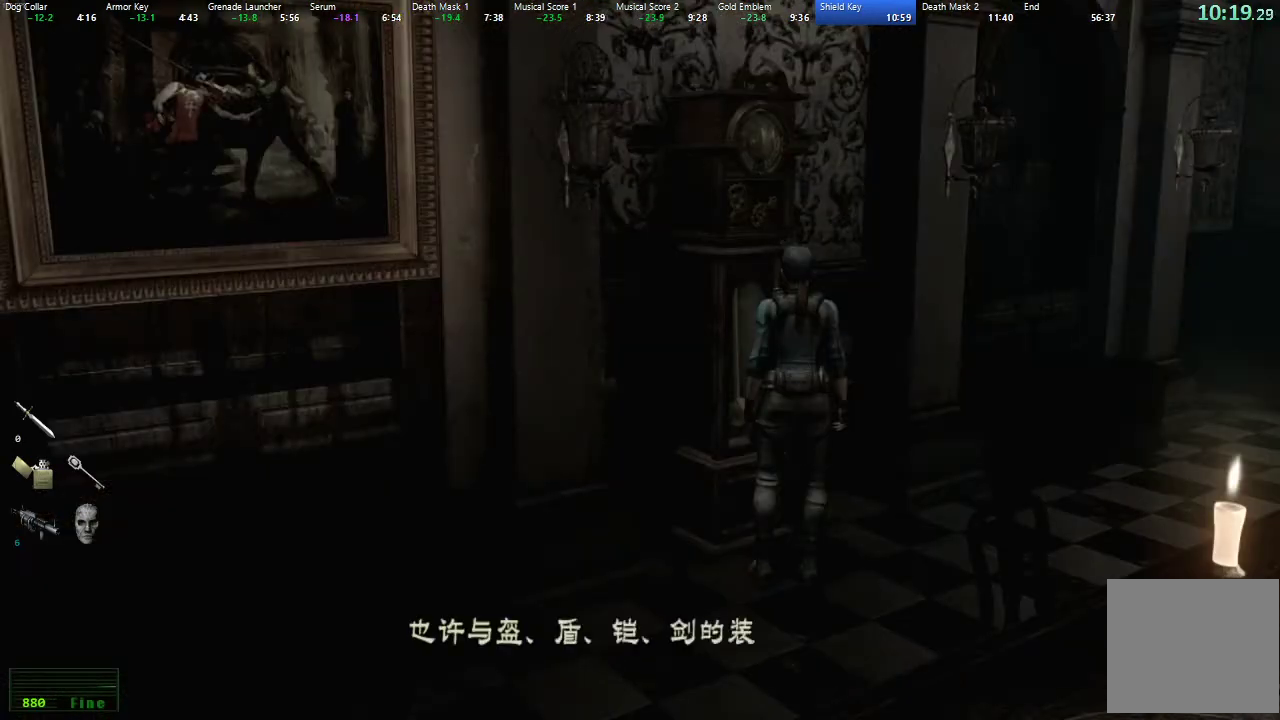
{"buttons": [], "left_stick": "center", "right_stick": "center", "events": [[67, "A", "down"], [150, "A", "up"], [217, "A", "down"], [283, "A", "up"], [350, "A", "down"], [417, "A", "up"]]}
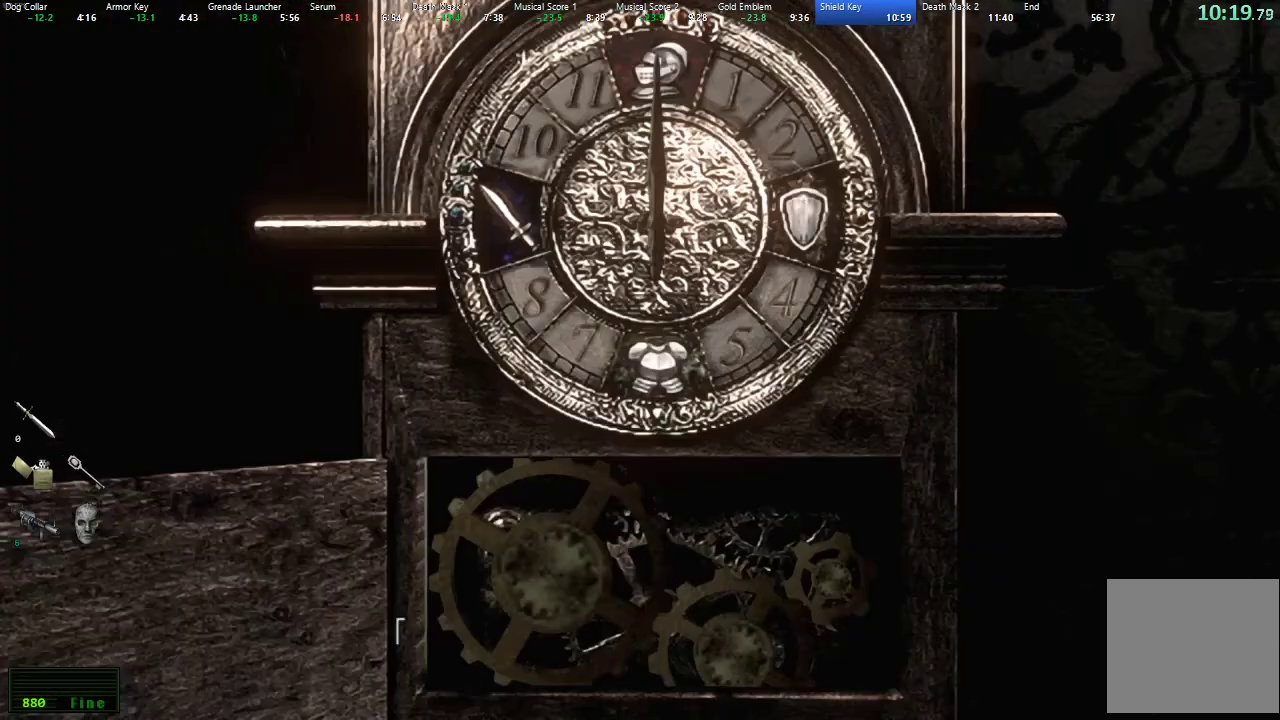
{"buttons": [], "left_stick": "center", "right_stick": "center", "events": [[50, "A", "down"], [117, "A", "up"], [283, "A", "down"], [350, "A", "up"], [433, "A", "down"], [500, "A", "up"]]}
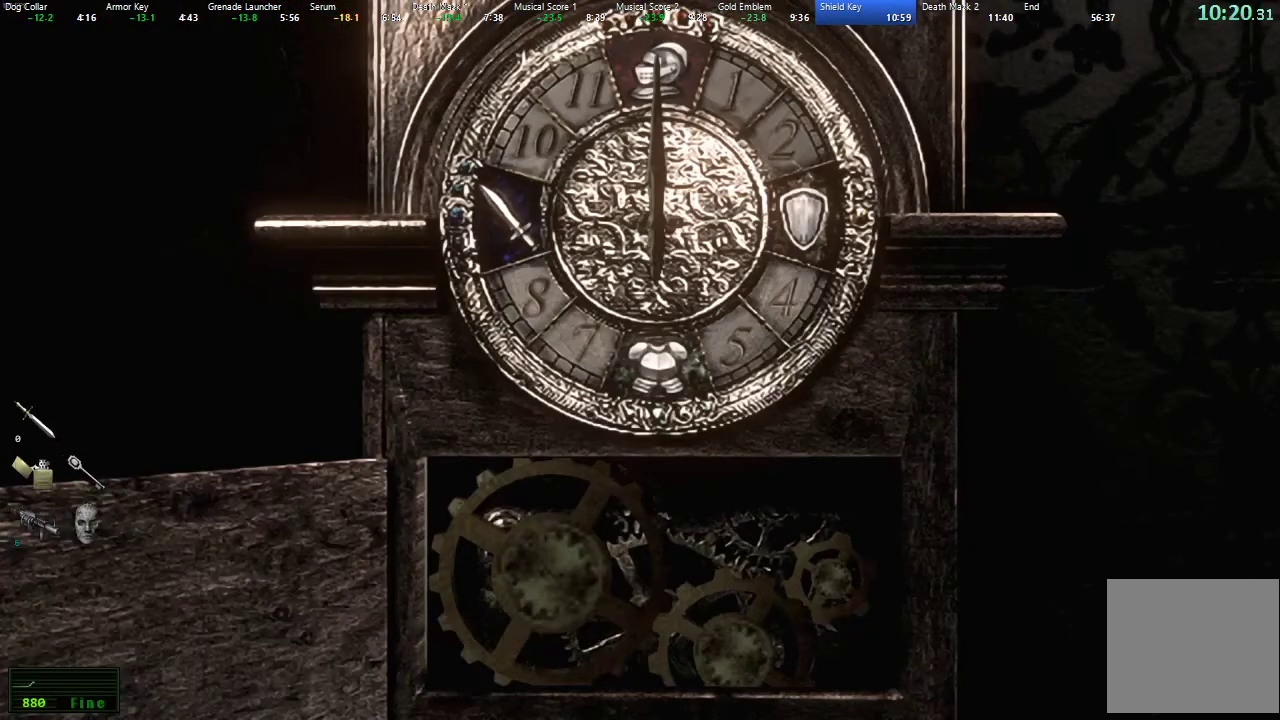
{"buttons": [], "left_stick": "center", "right_stick": "center", "events": [[83, "A", "down"], [133, "A", "up"], [200, "A", "down"], [250, "A", "up"], [400, "A", "down"], [467, "A", "up"]]}
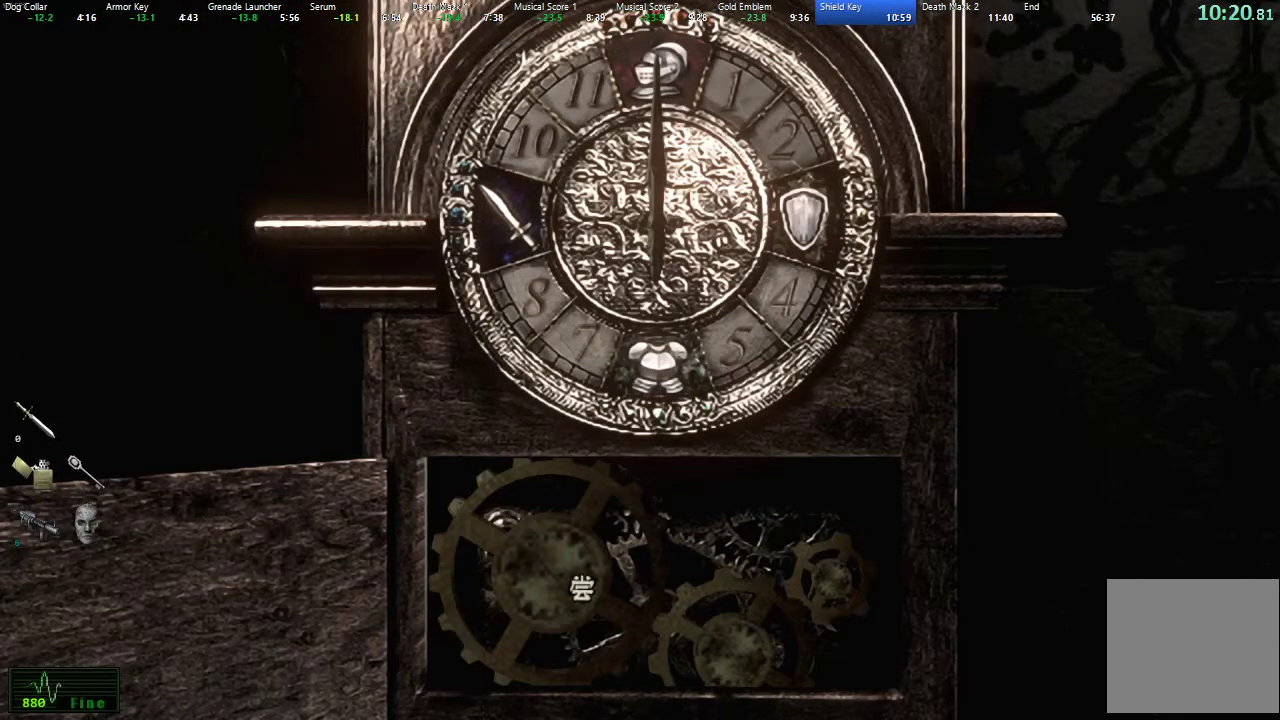
{"buttons": [], "left_stick": "center", "right_stick": "center", "events": [[100, "A", "down"], [167, "A", "up"], [367, "A", "down"], [433, "A", "up"]]}
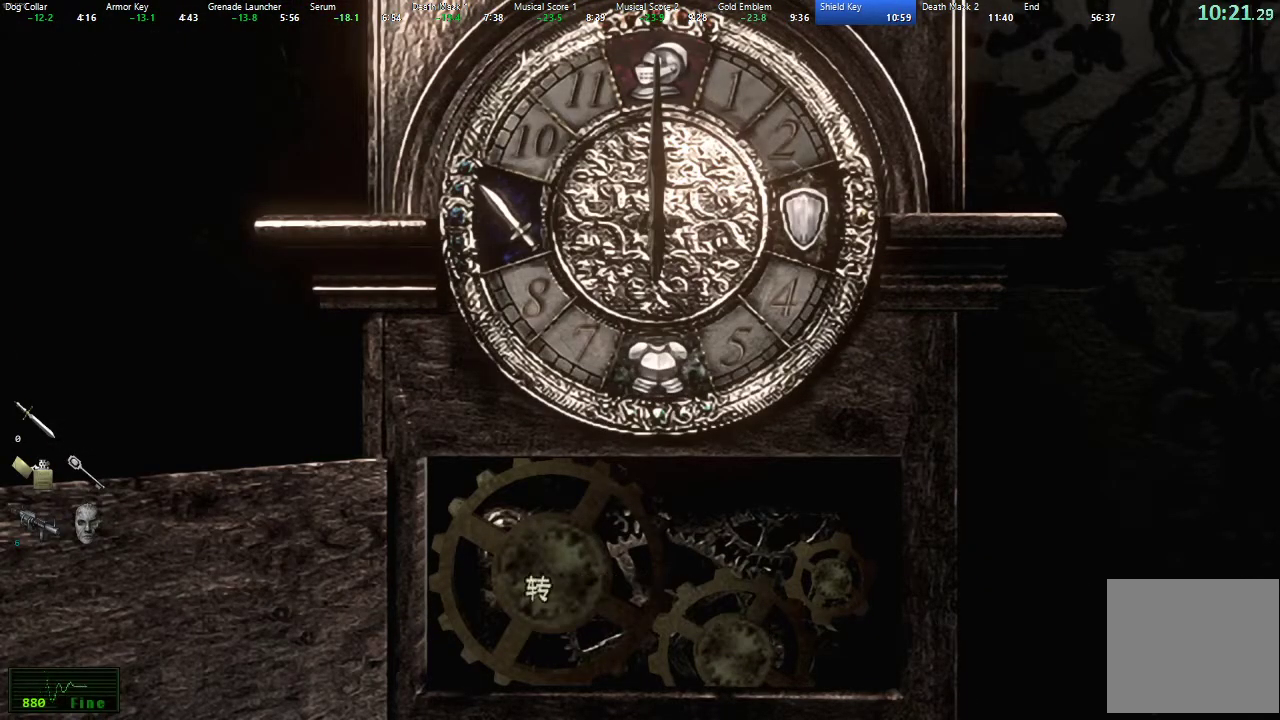
{"buttons": ["A"], "left_stick": "center", "right_stick": "center", "events": [[100, "A", "down"], [183, "A", "up"], [217, "DPAD_RIGHT", "down"], [300, "DPAD_RIGHT", "up"], [333, "A", "down"], [383, "A", "up"], [450, "A", "down"]]}
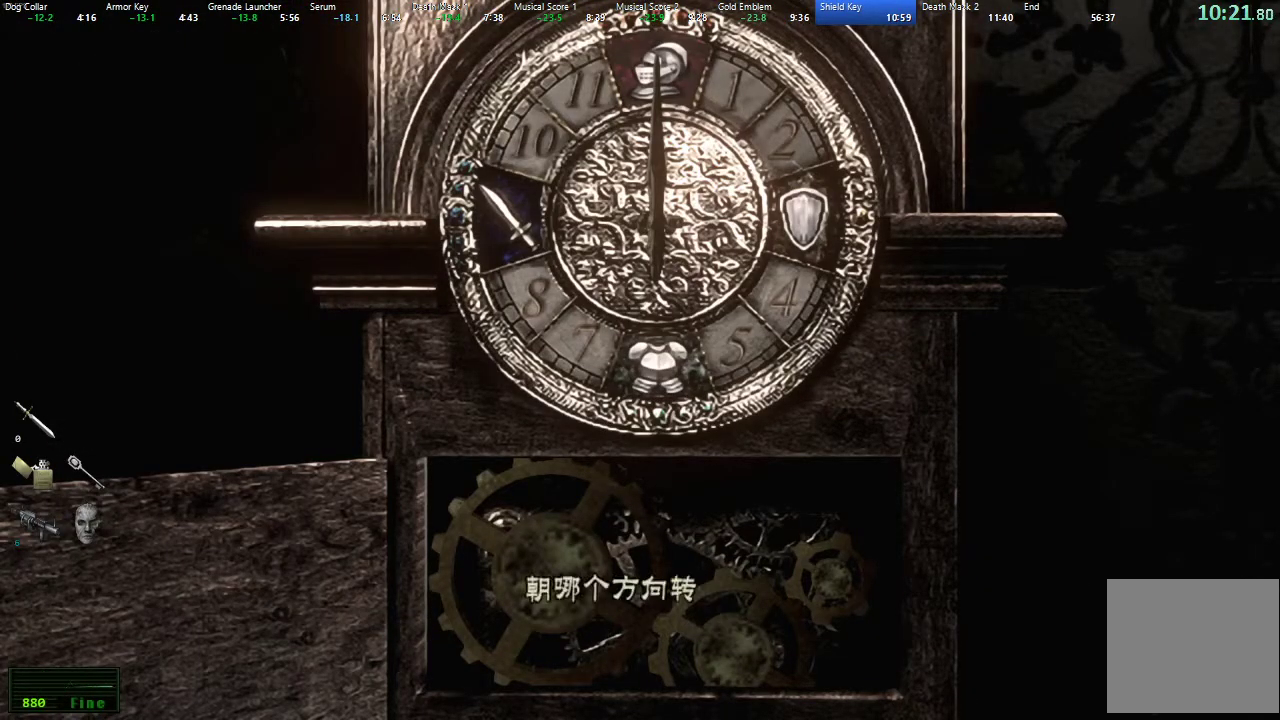
{"buttons": ["A"], "left_stick": "center", "right_stick": "center", "events": [[17, "A", "up"], [83, "A", "down"], [133, "A", "up"], [200, "A", "down"], [267, "A", "up"], [333, "A", "down"], [400, "A", "up"], [483, "A", "down"]]}
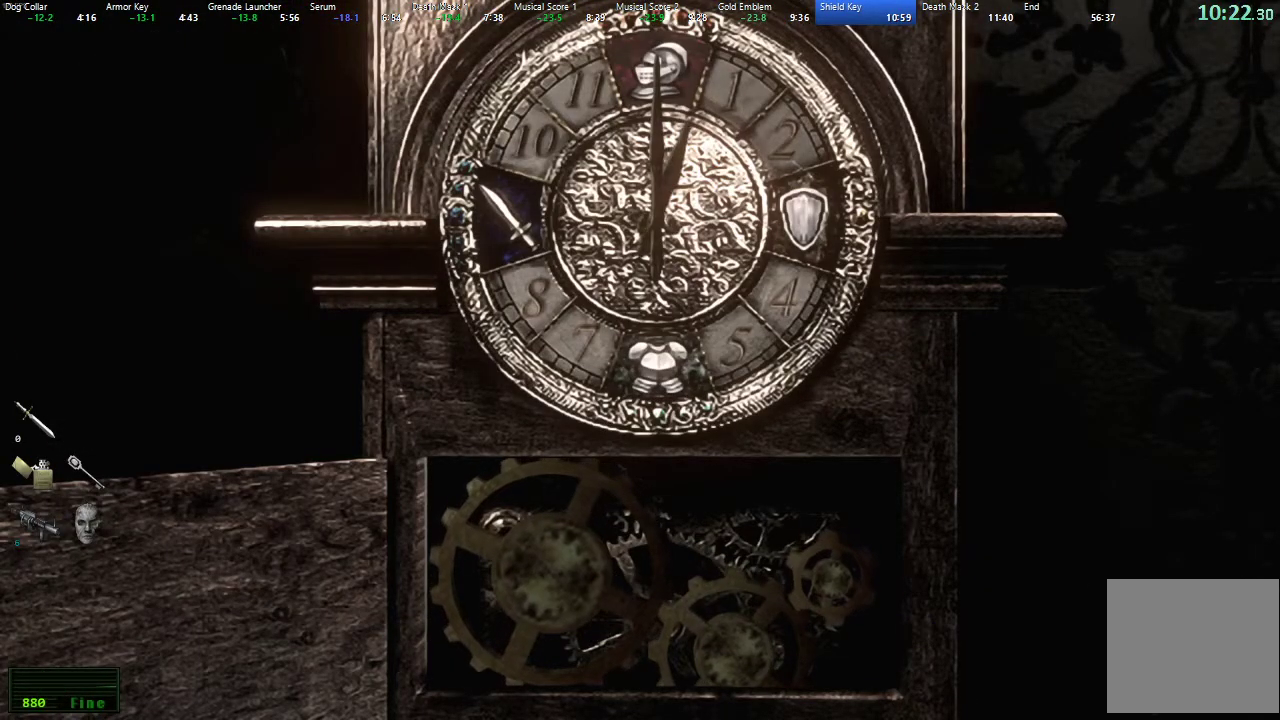
{"buttons": [], "left_stick": "center", "right_stick": "center", "events": [[33, "A", "up"], [100, "A", "down"], [133, "A", "up"]]}
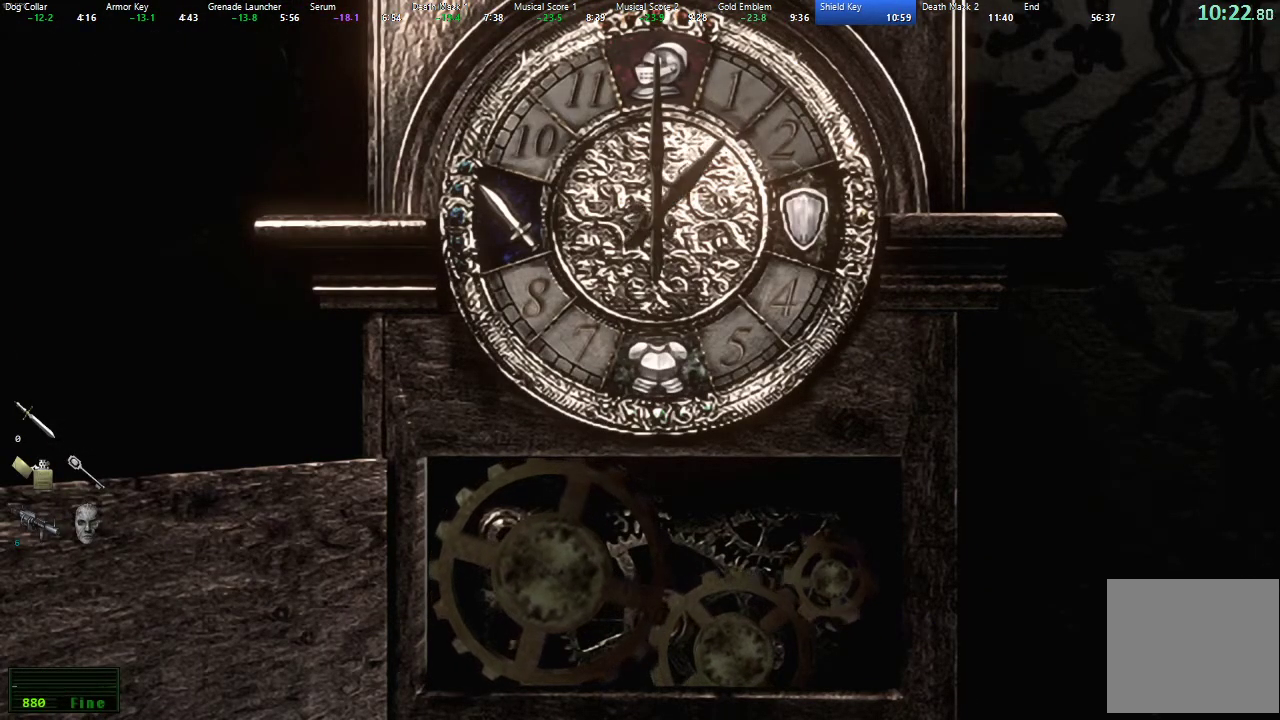
{"buttons": [], "left_stick": "center", "right_stick": "center", "events": [[67, "A", "down"], [167, "A", "up"]]}
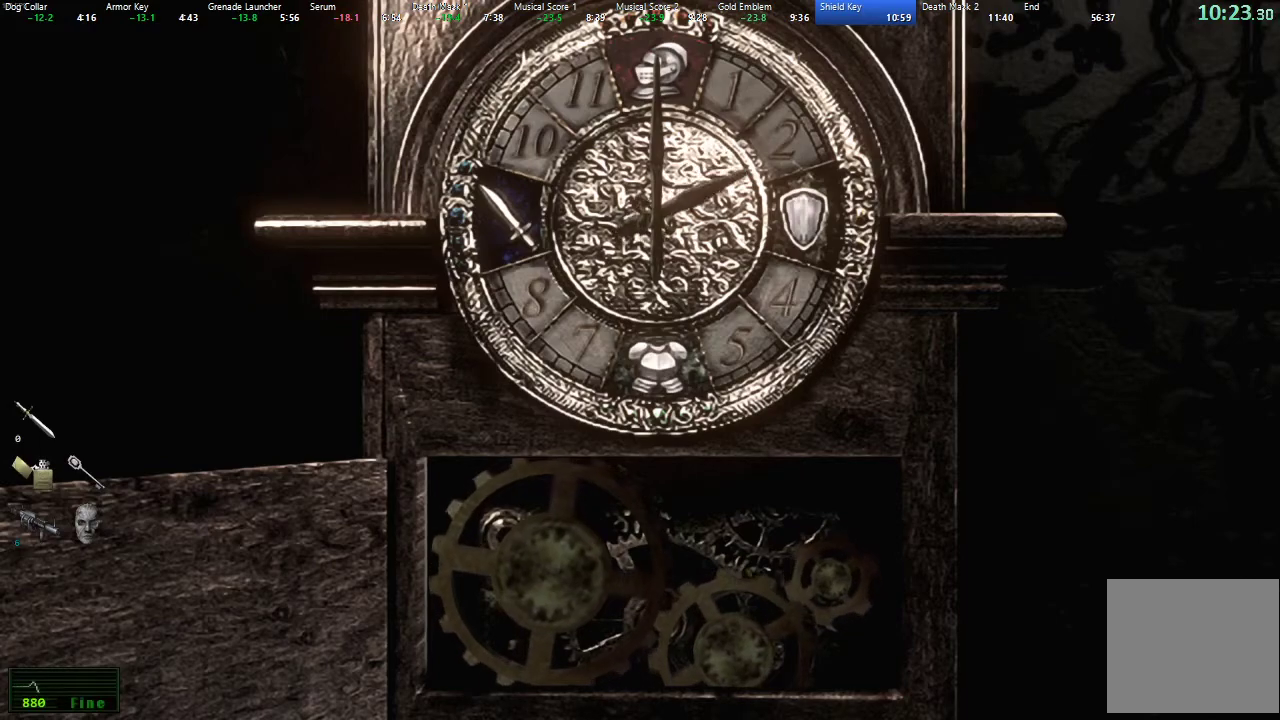
{"buttons": [], "left_stick": "center", "right_stick": "center", "events": []}
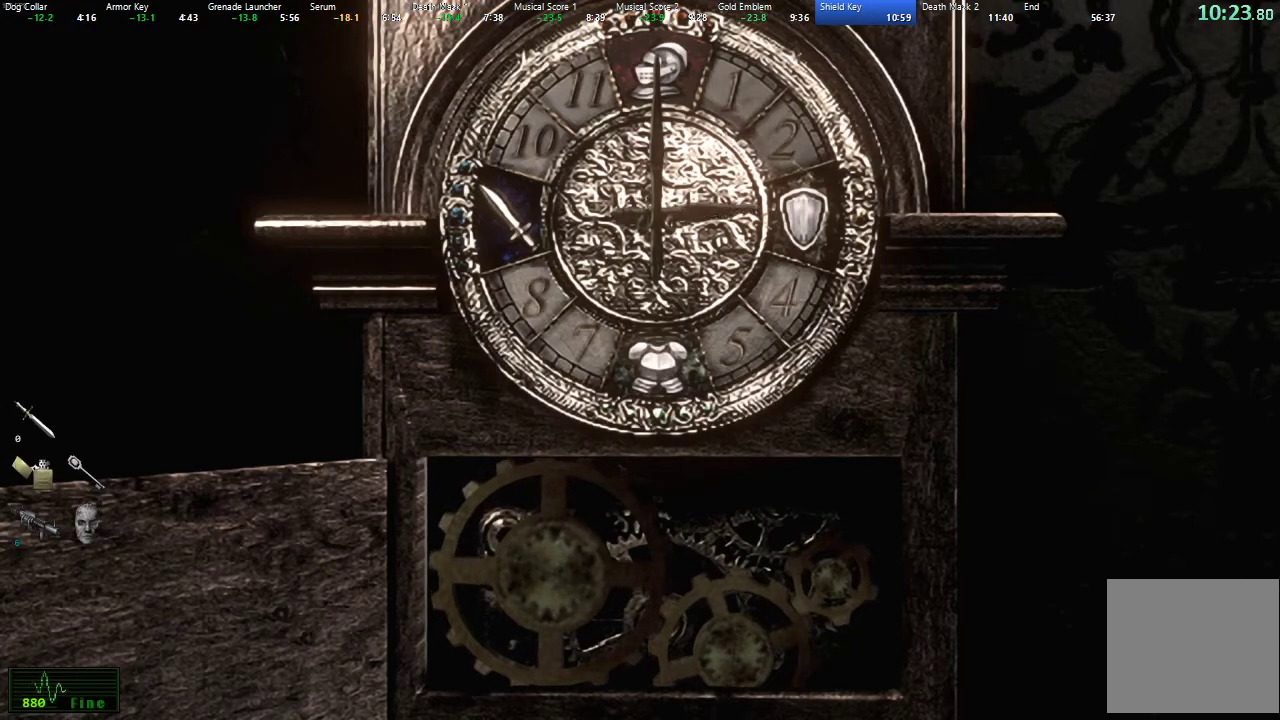
{"buttons": [], "left_stick": "center", "right_stick": "center", "events": [[233, "A", "down"], [317, "A", "up"], [400, "A", "down"], [467, "A", "up"]]}
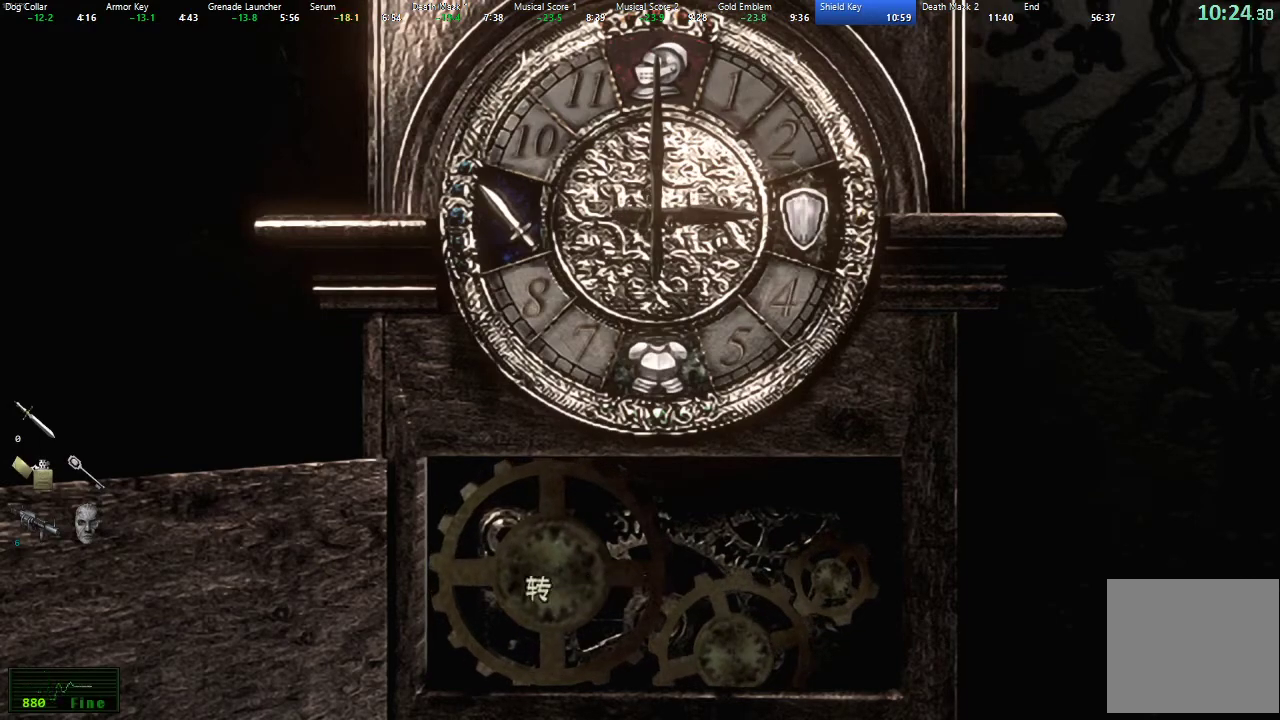
{"buttons": ["A"], "left_stick": "center", "right_stick": "center", "events": [[100, "A", "down"], [183, "A", "up"], [233, "DPAD_RIGHT", "down"], [300, "DPAD_RIGHT", "up"], [317, "A", "down"], [383, "A", "up"], [450, "A", "down"]]}
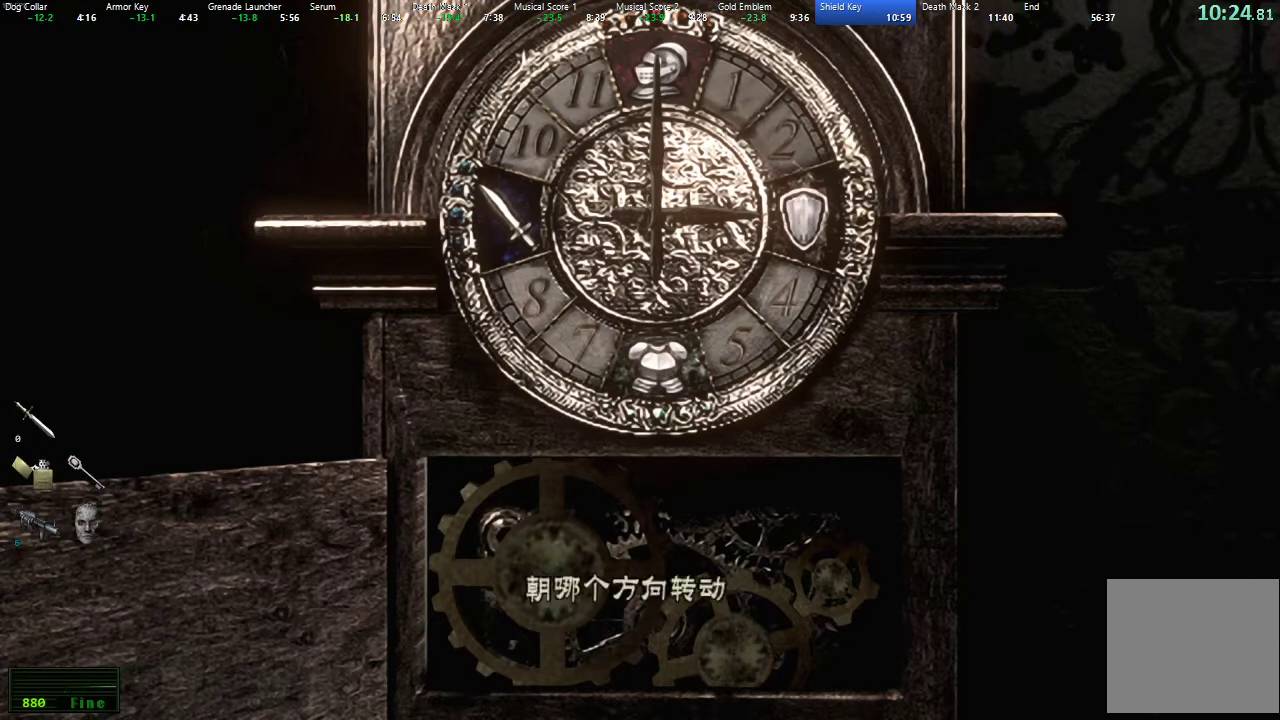
{"buttons": [], "left_stick": "center", "right_stick": "center", "events": [[17, "A", "up"], [83, "A", "down"], [133, "A", "up"], [183, "A", "down"], [267, "A", "up"]]}
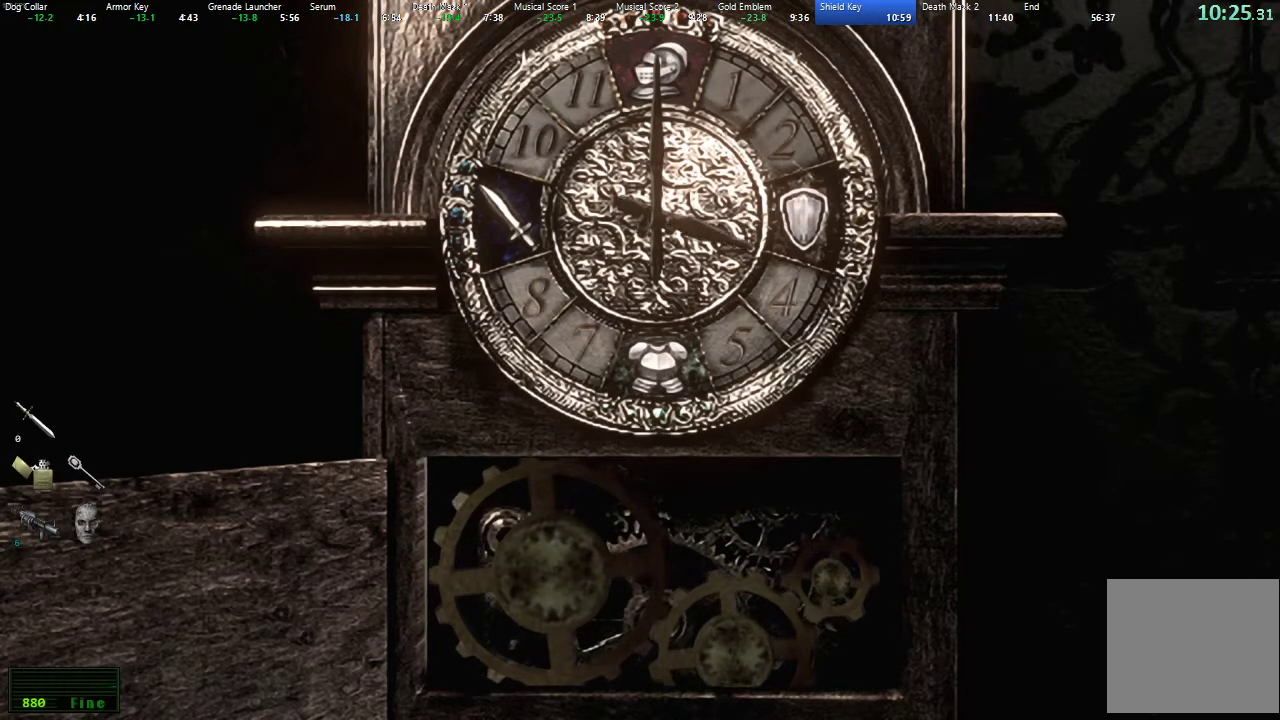
{"buttons": [], "left_stick": "center", "right_stick": "center", "events": []}
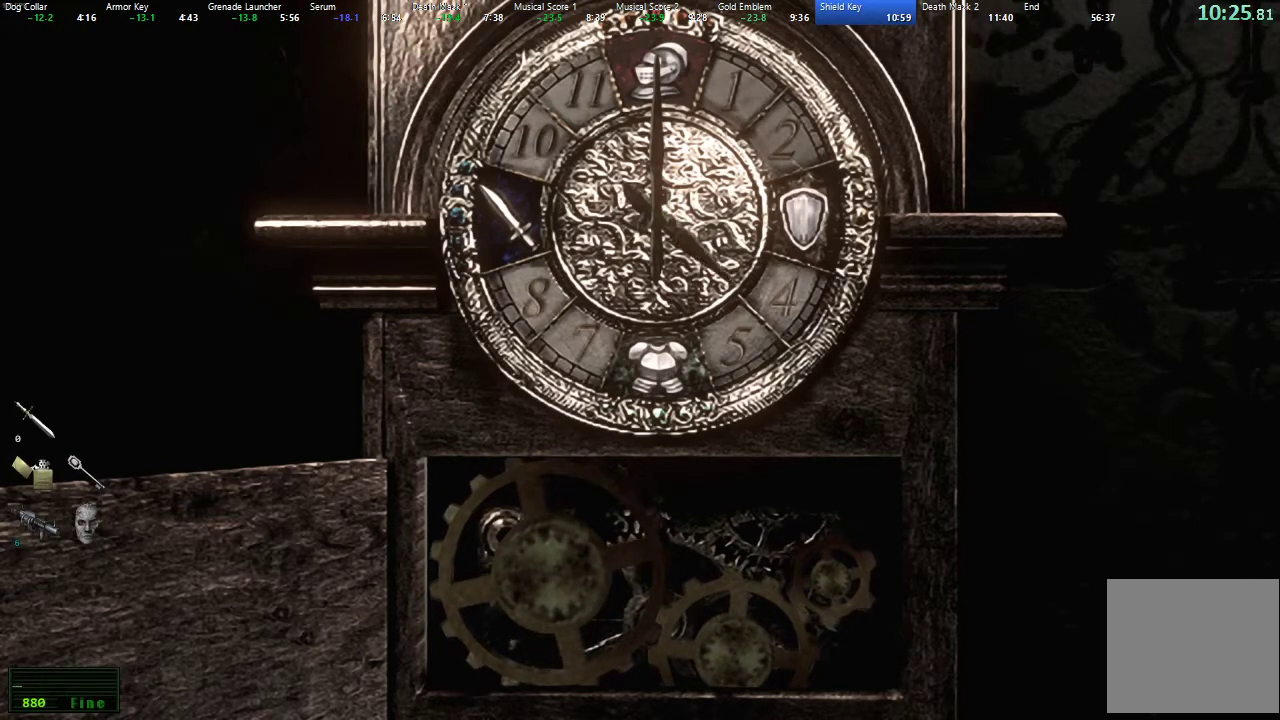
{"buttons": [], "left_stick": "center", "right_stick": "center", "events": []}
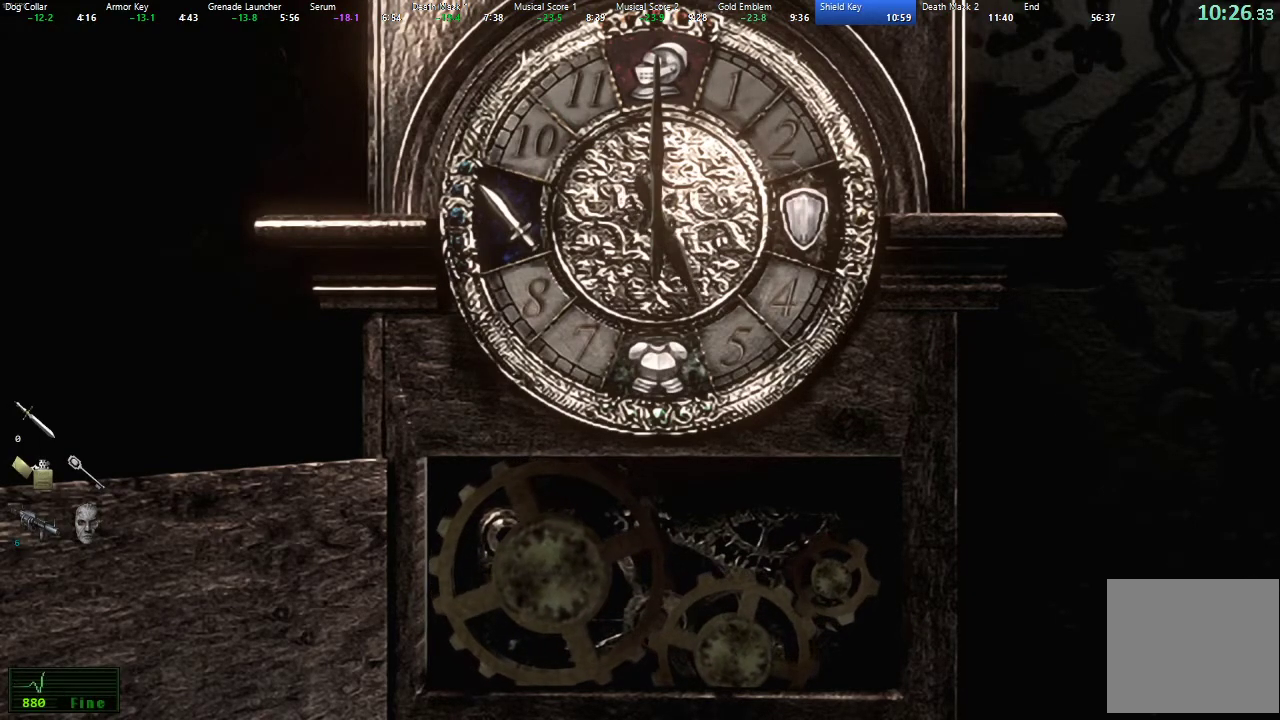
{"buttons": [], "left_stick": "center", "right_stick": "center", "events": []}
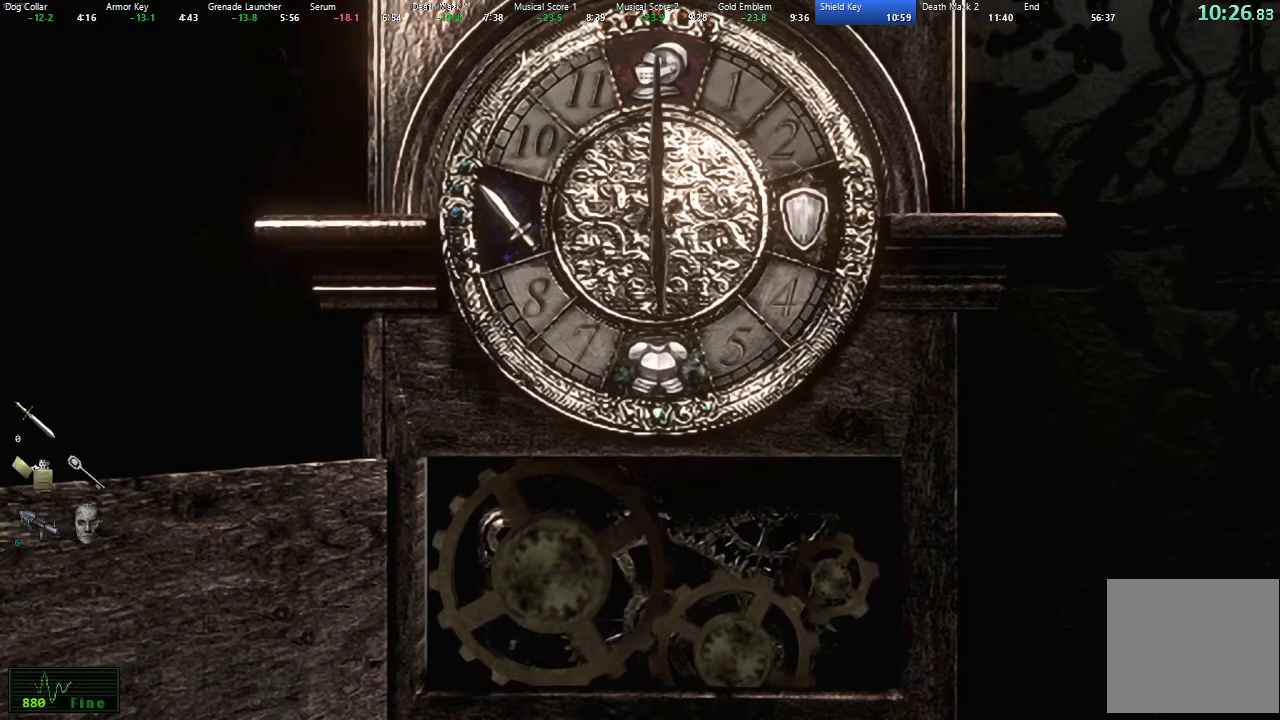
{"buttons": ["A"], "left_stick": "center", "right_stick": "center", "events": [[233, "A", "down"], [317, "A", "up"], [383, "DPAD_RIGHT", "down"], [467, "A", "down"], [467, "DPAD_RIGHT", "up"]]}
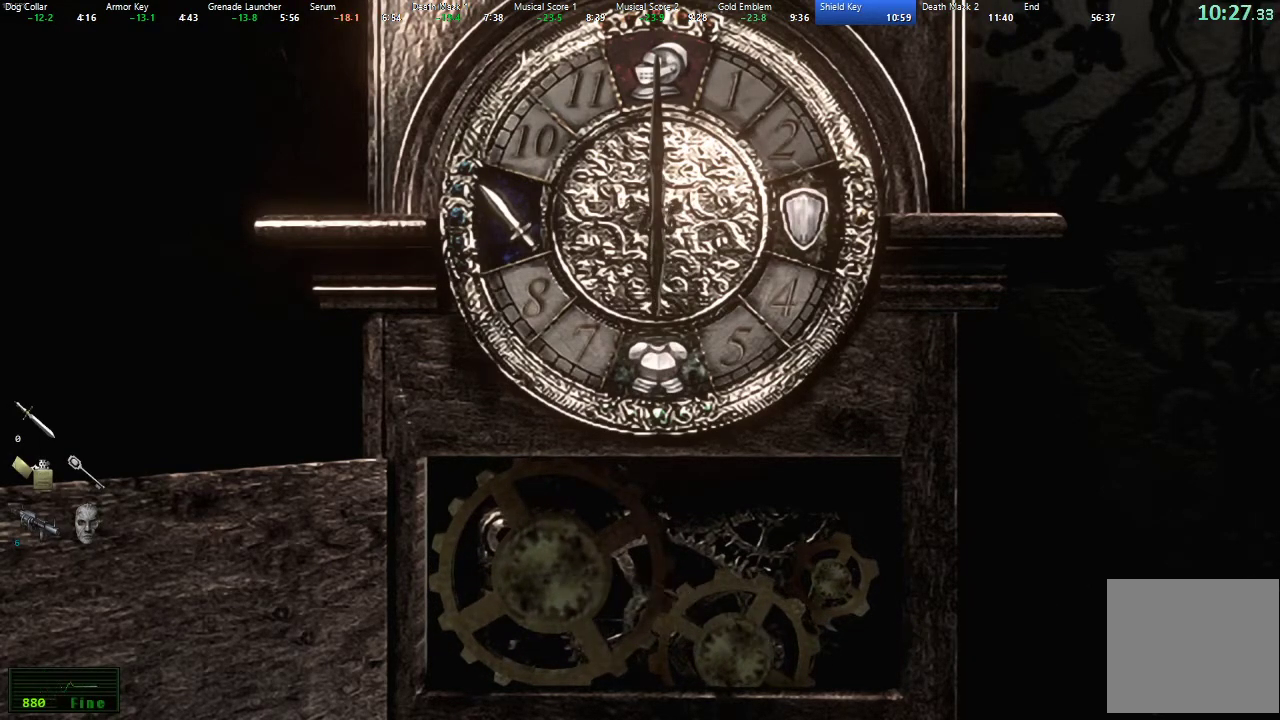
{"buttons": [], "left_stick": "center", "right_stick": "center", "events": [[50, "A", "up"]]}
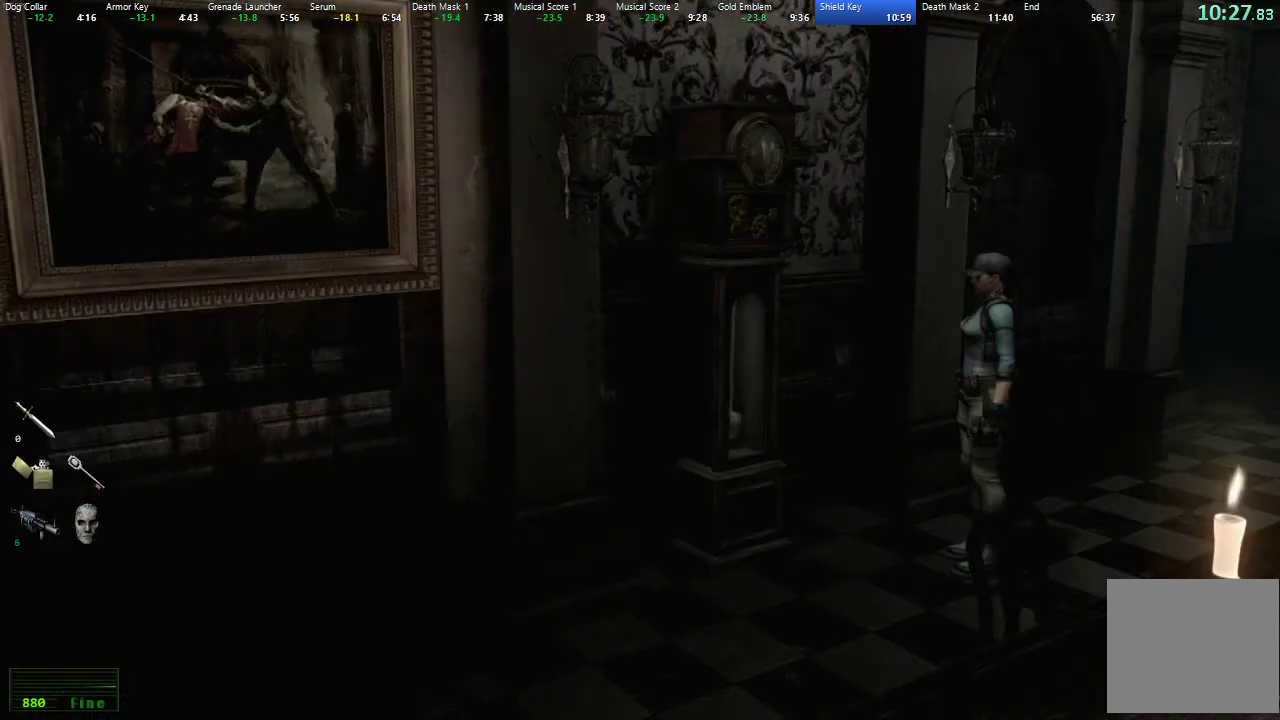
{"buttons": [], "left_stick": "center", "right_stick": "center", "events": []}
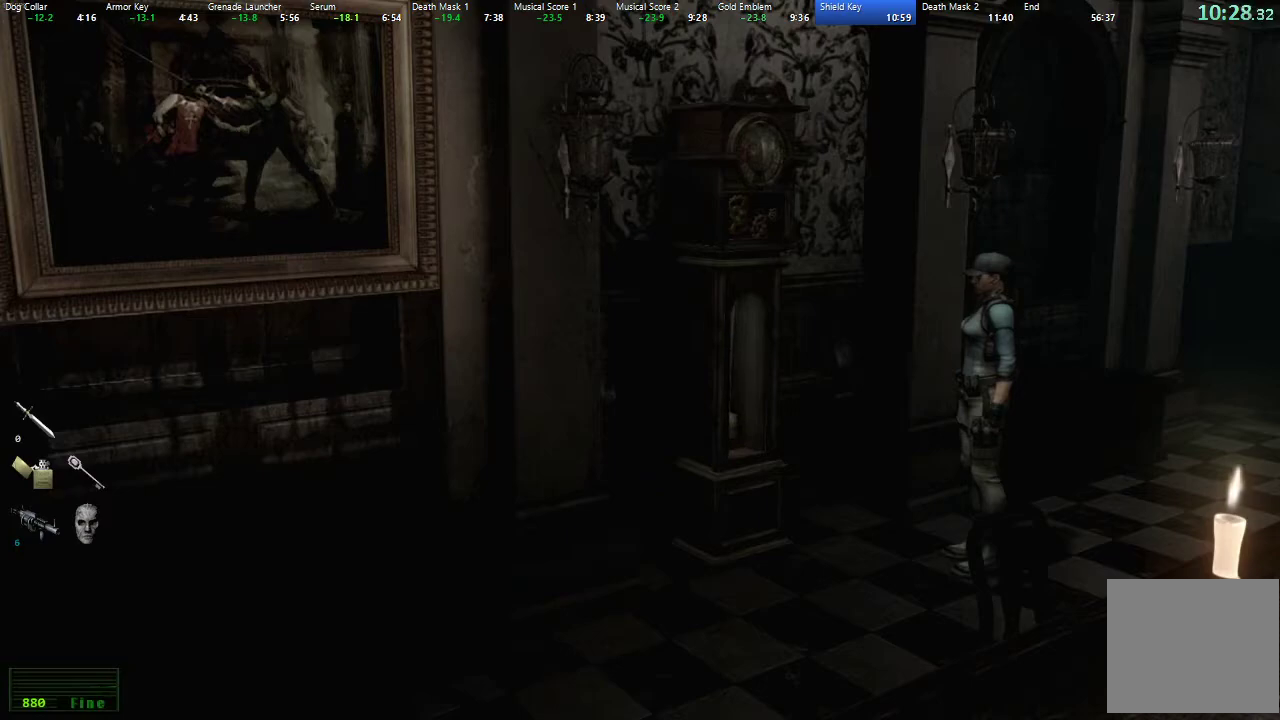
{"buttons": [], "left_stick": "center", "right_stick": "center", "events": []}
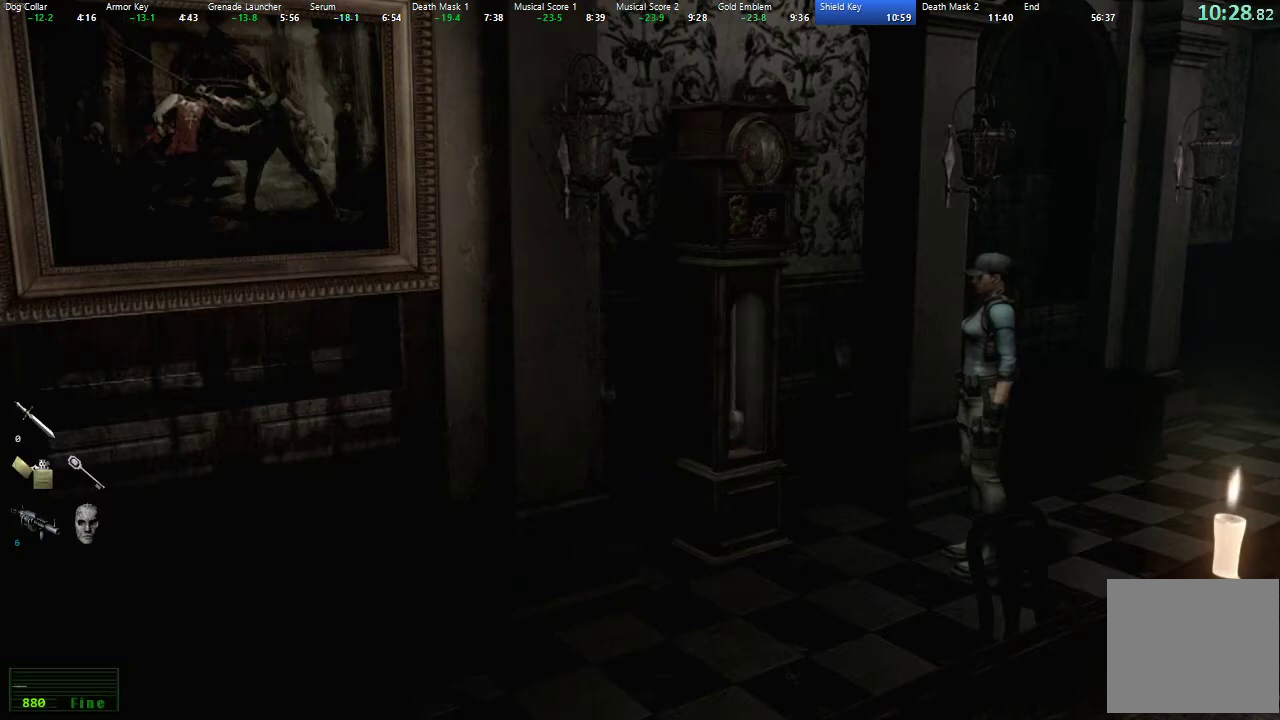
{"buttons": [], "left_stick": "left", "right_stick": "center", "events": [[183, "left_stick", "left"]]}
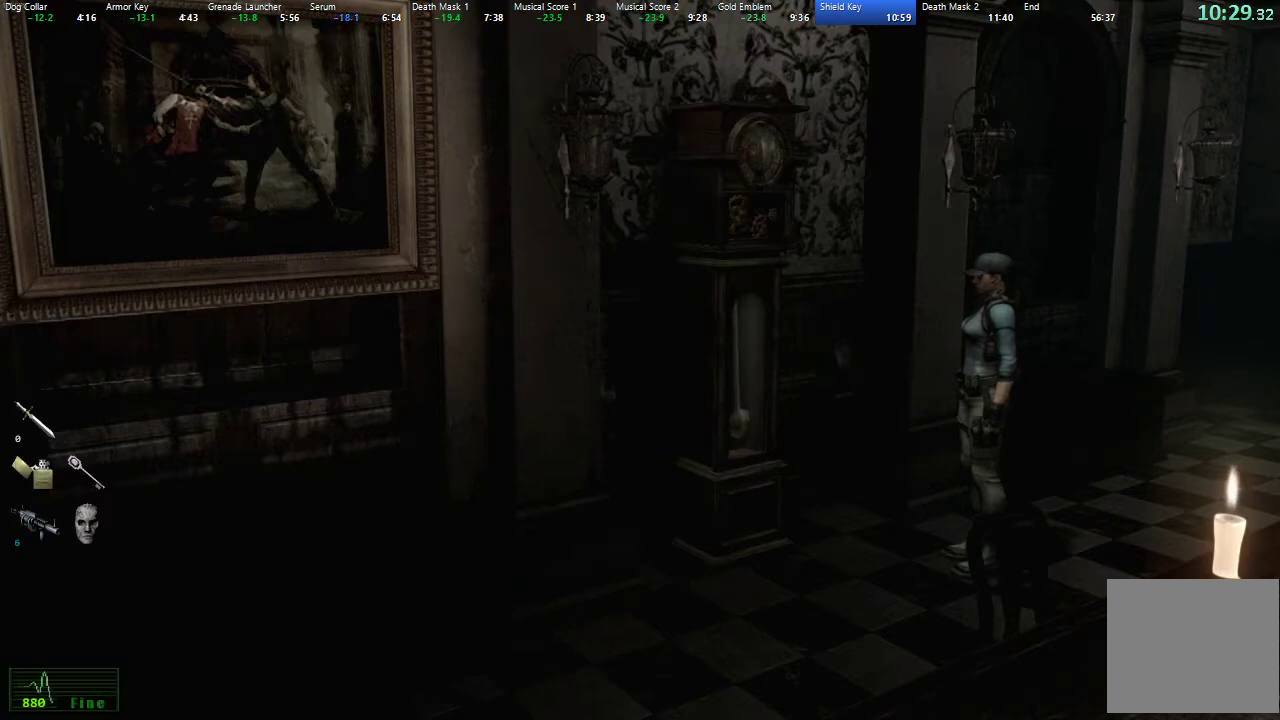
{"buttons": [], "left_stick": "left", "right_stick": "center", "events": []}
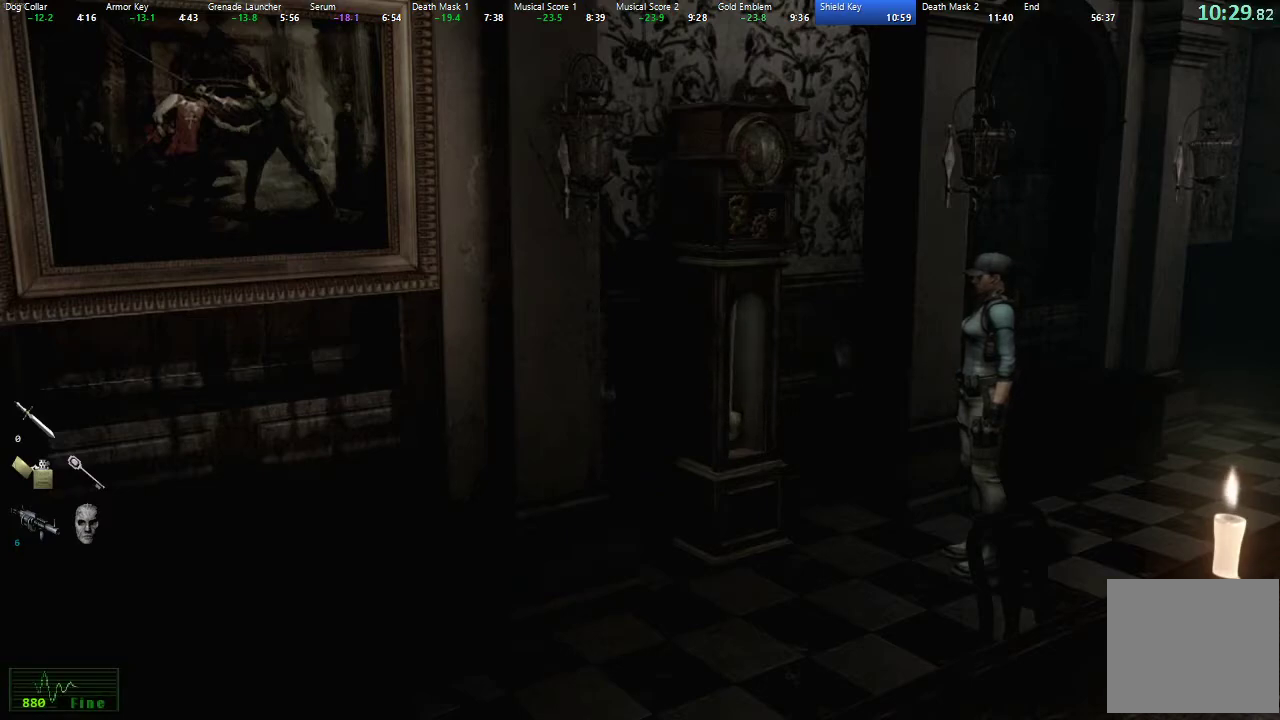
{"buttons": [], "left_stick": "left", "right_stick": "center", "events": []}
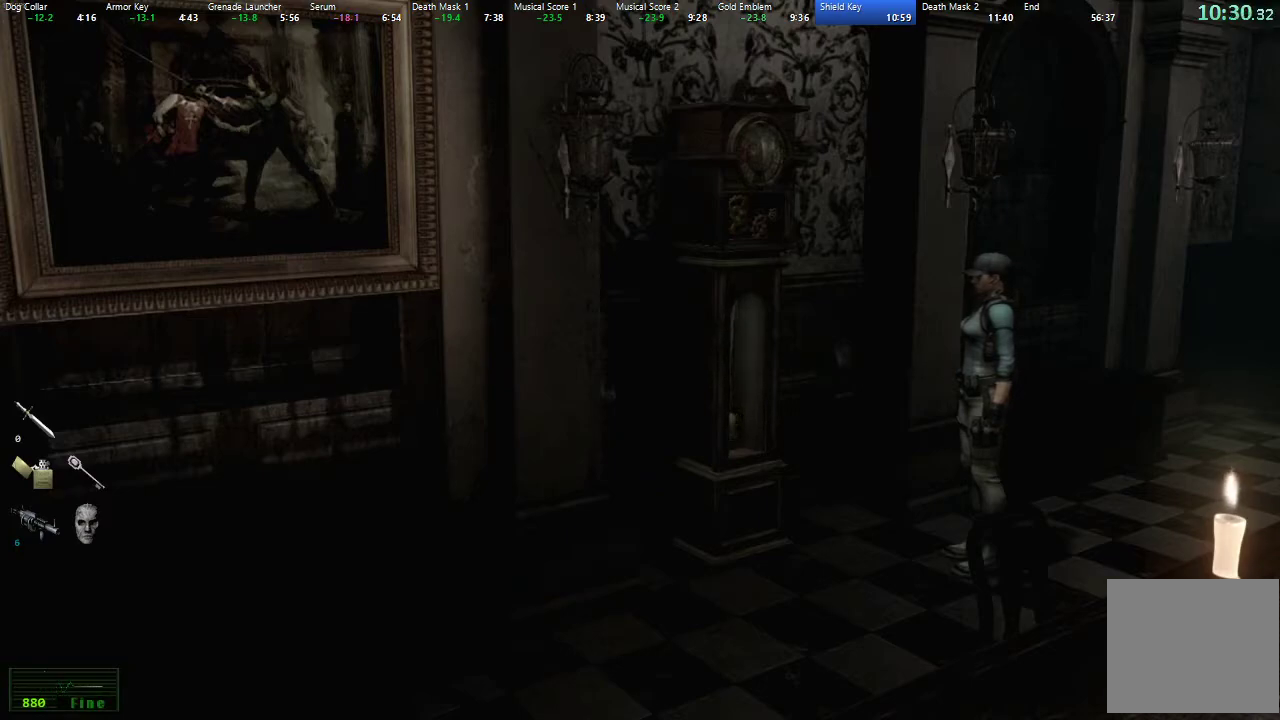
{"buttons": [], "left_stick": "left", "right_stick": "center", "events": []}
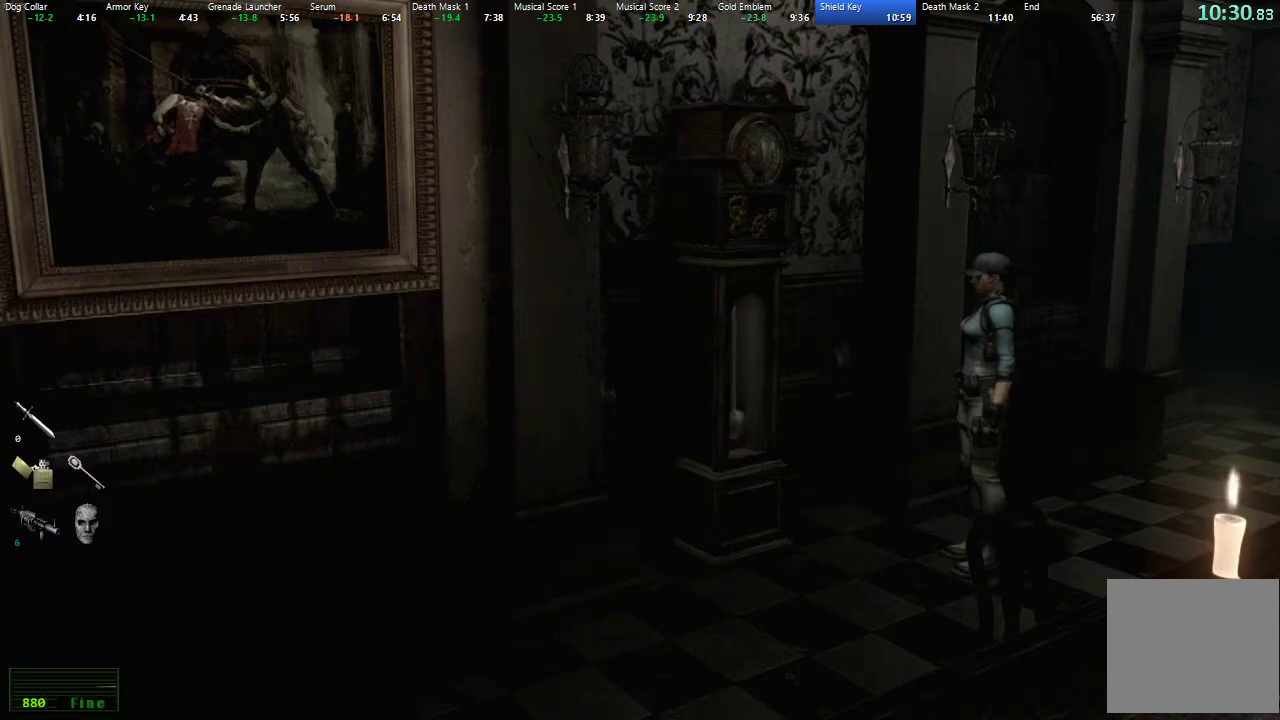
{"buttons": [], "left_stick": "left", "right_stick": "center", "events": []}
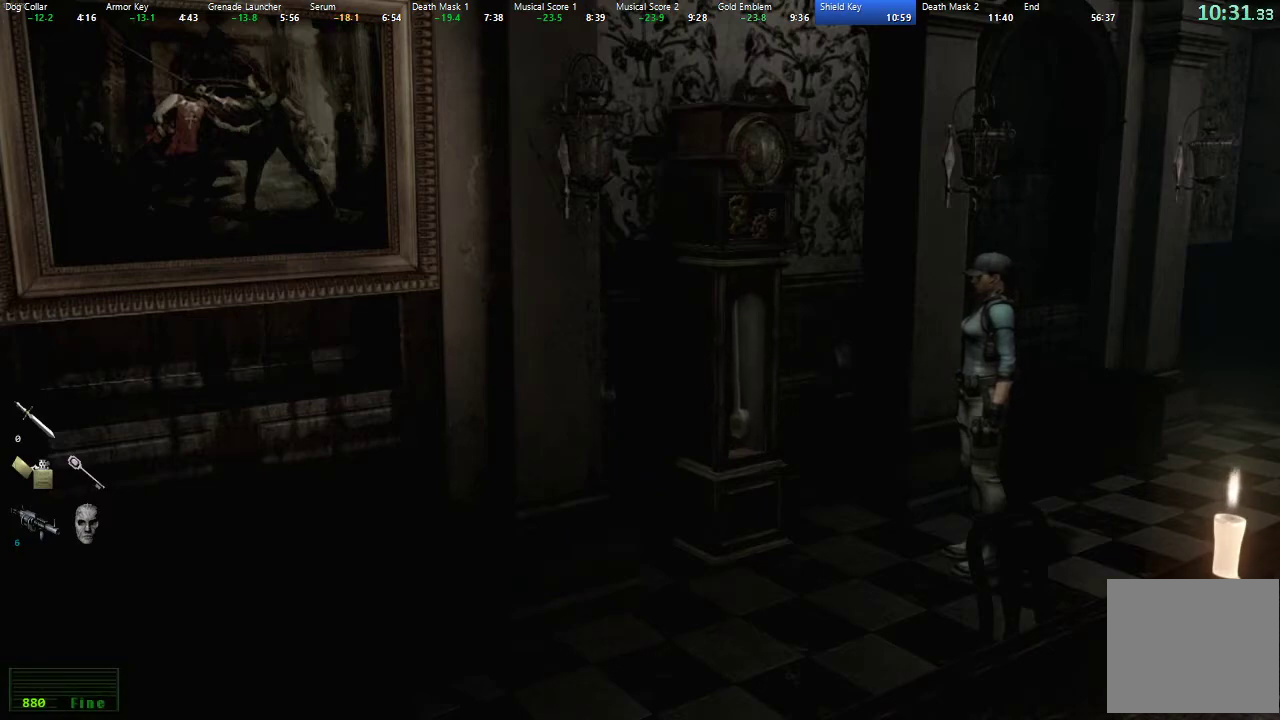
{"buttons": [], "left_stick": "left", "right_stick": "center", "events": []}
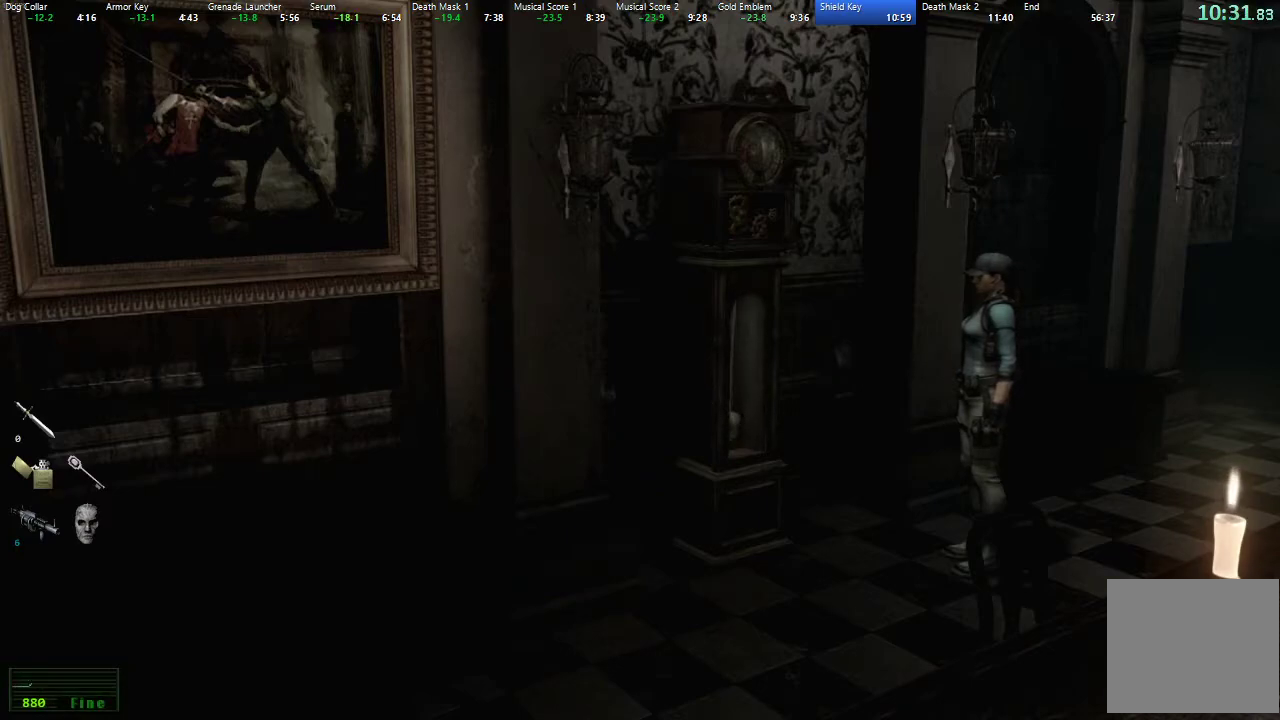
{"buttons": [], "left_stick": "left", "right_stick": "center", "events": []}